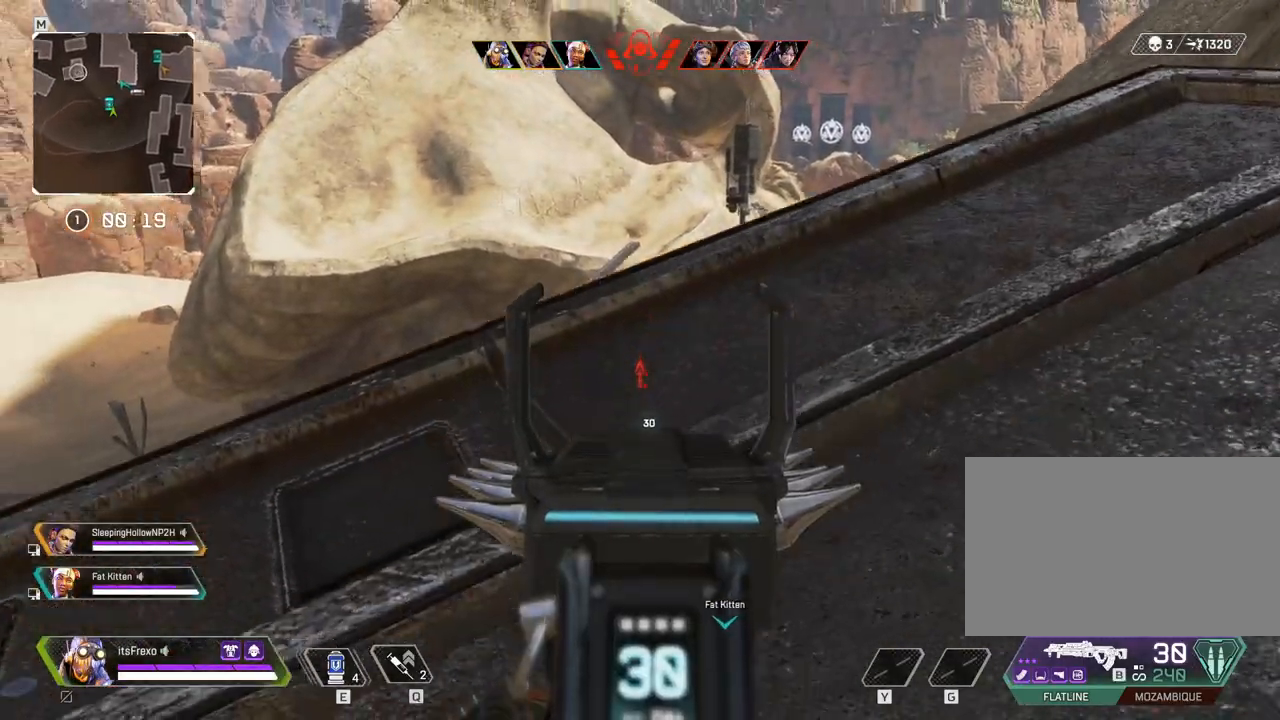
Gameplay with keyboard and mouse; each line is a JSON object with the keys and mouse buttons held at the frame after it. "events" lists presses ("down") and releases ("up") of "1", "2", "3", "4", "5", "a", "alt", "c", "caps_lock", "ctrl", "d", "e", "f", "g", "q", "r", "s", "shift", "space", "t", "tab", "v", "w", "x", "z", "mouse_left", "mouse_wheel" and "mouse_right" between this image and that frame as [ms after this image, input, new state], when the widget could be followed in between. "mouse_left", "mouse_wheel", "mouse_right" = the "left", "wheel", "right" buttons of the "mouse" list. No other keys are recorded. "wheel" means that the mouse wheel is clicked or scrolled. Not read: mouse_move.
{"keys": ["d", "w"], "mouse": [], "events": [[150, "d", "down"], [200, "w", "up"], [400, "mouse_right", "down"], [500, "mouse_right", "up"], [500, "w", "down"]]}
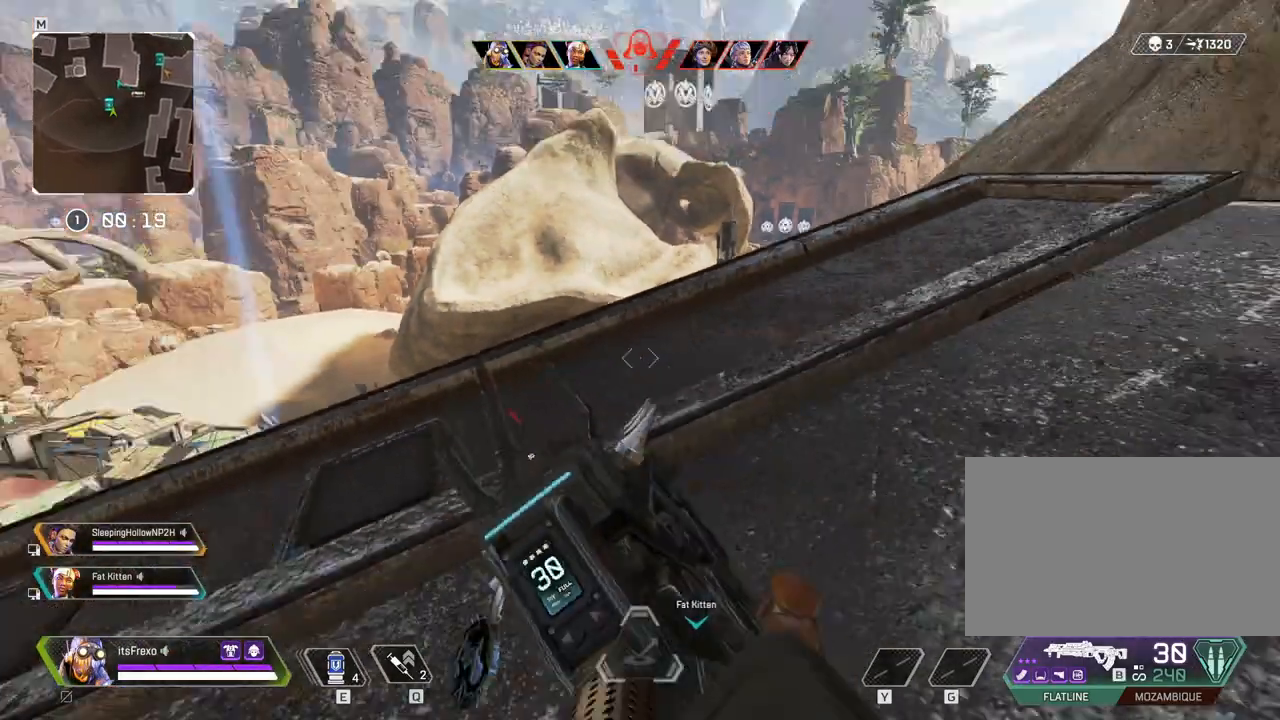
{"keys": ["w"], "mouse": [], "events": [[183, "mouse_right", "down"], [350, "mouse_right", "up"], [450, "d", "up"]]}
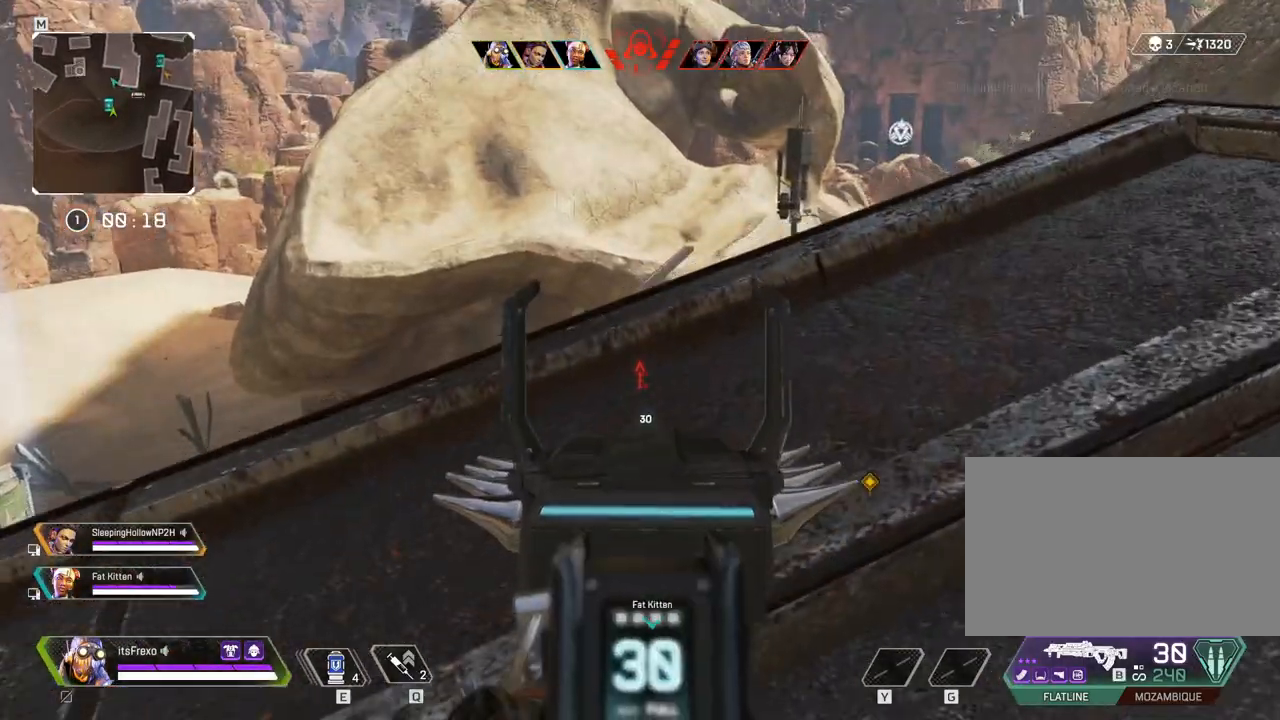
{"keys": ["d", "w"], "mouse": [], "events": [[433, "d", "down"]]}
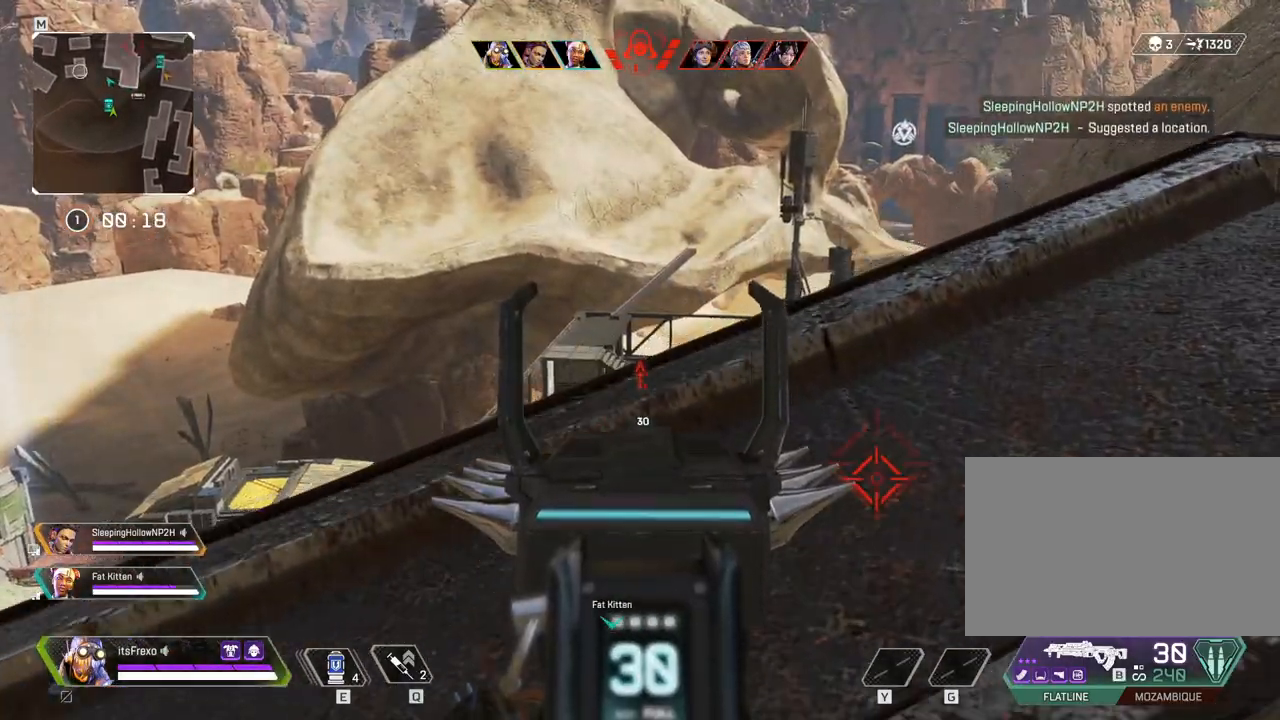
{"keys": ["d", "w"], "mouse": [], "events": []}
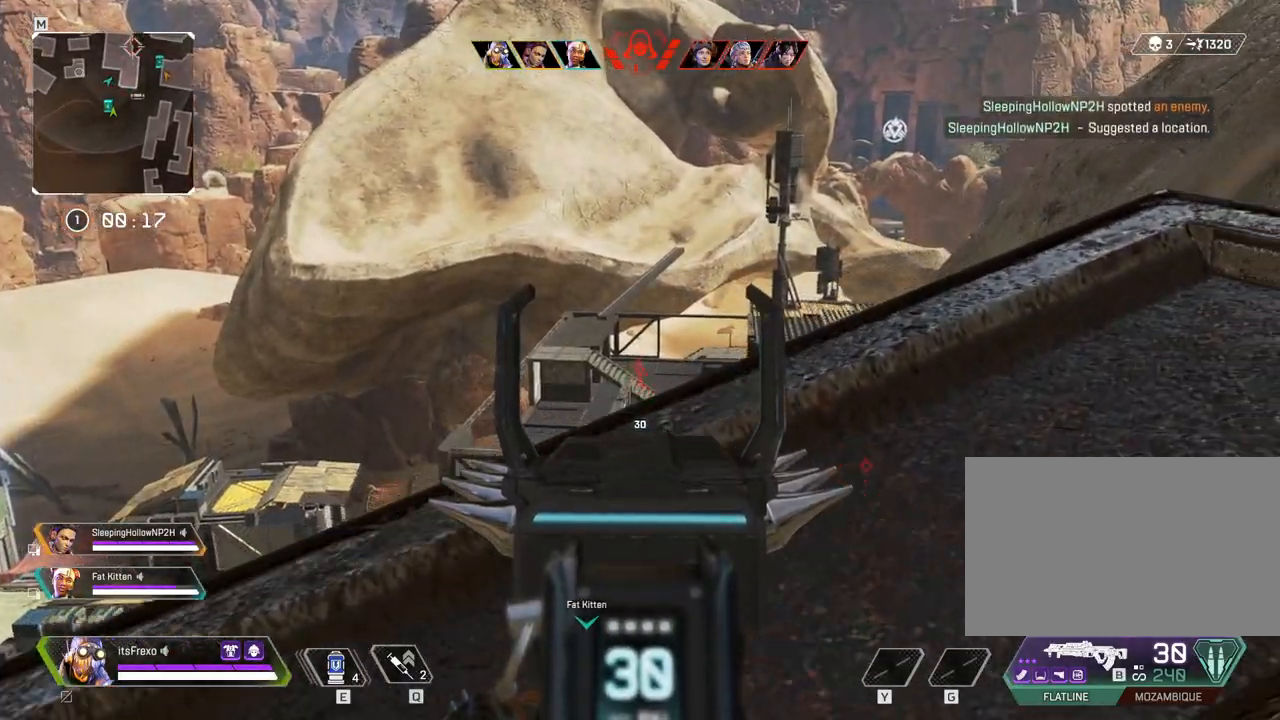
{"keys": ["d"], "mouse": [], "events": [[350, "mouse_right", "down"], [450, "w", "up"], [500, "mouse_right", "up"]]}
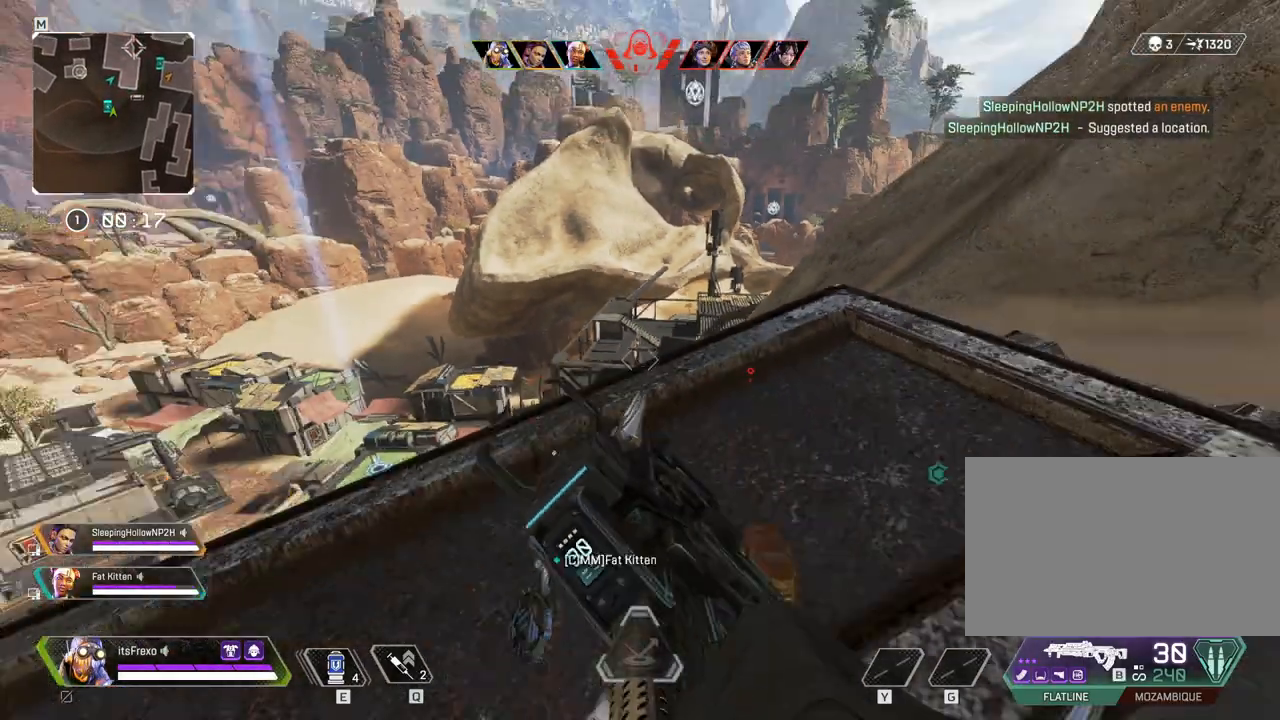
{"keys": ["w"], "mouse": [], "events": [[333, "w", "down"], [483, "d", "up"]]}
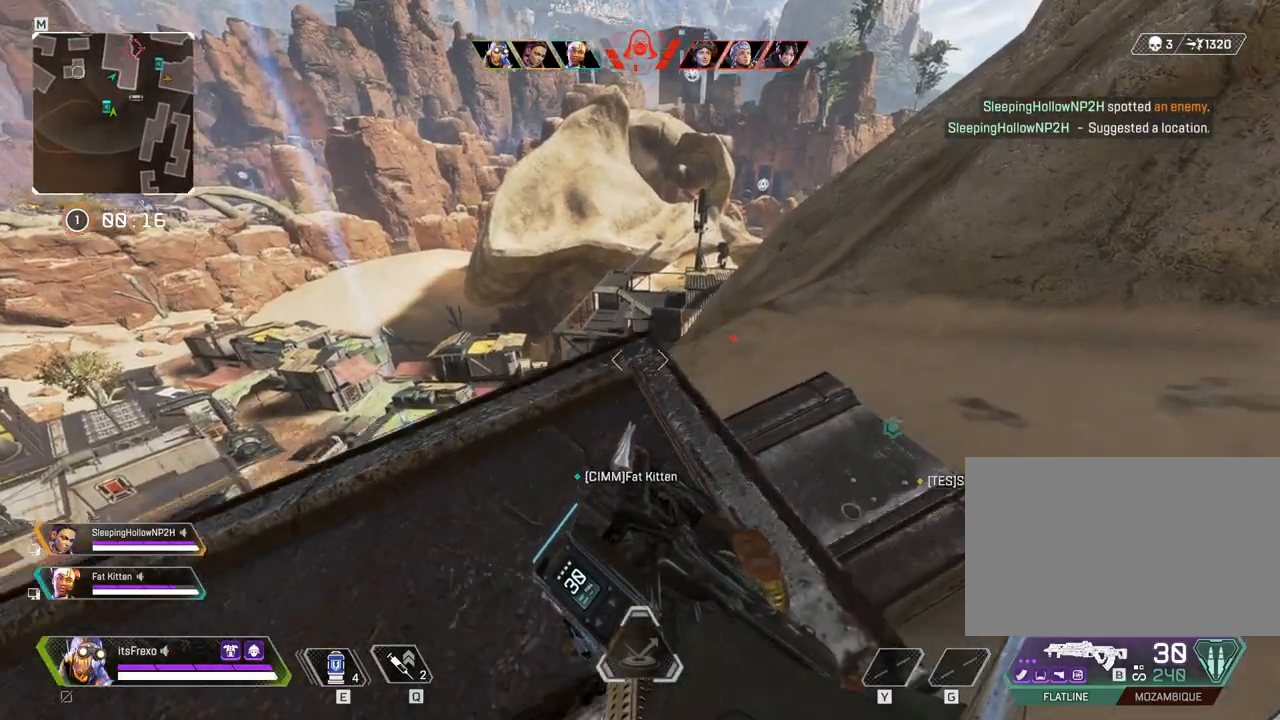
{"keys": [], "mouse": [], "events": [[250, "d", "down"], [350, "d", "up"], [350, "w", "up"]]}
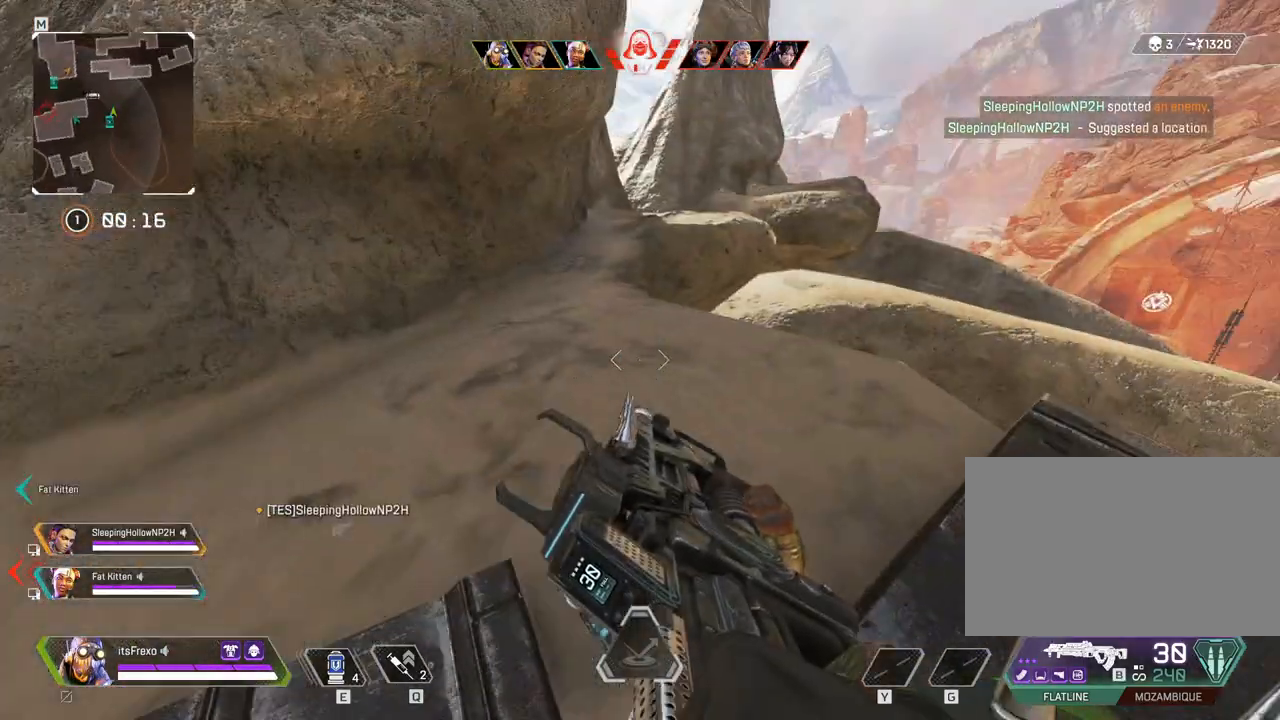
{"keys": ["d", "w"], "mouse": [], "events": [[33, "a", "down"], [33, "w", "down"], [300, "a", "up"], [450, "d", "down"]]}
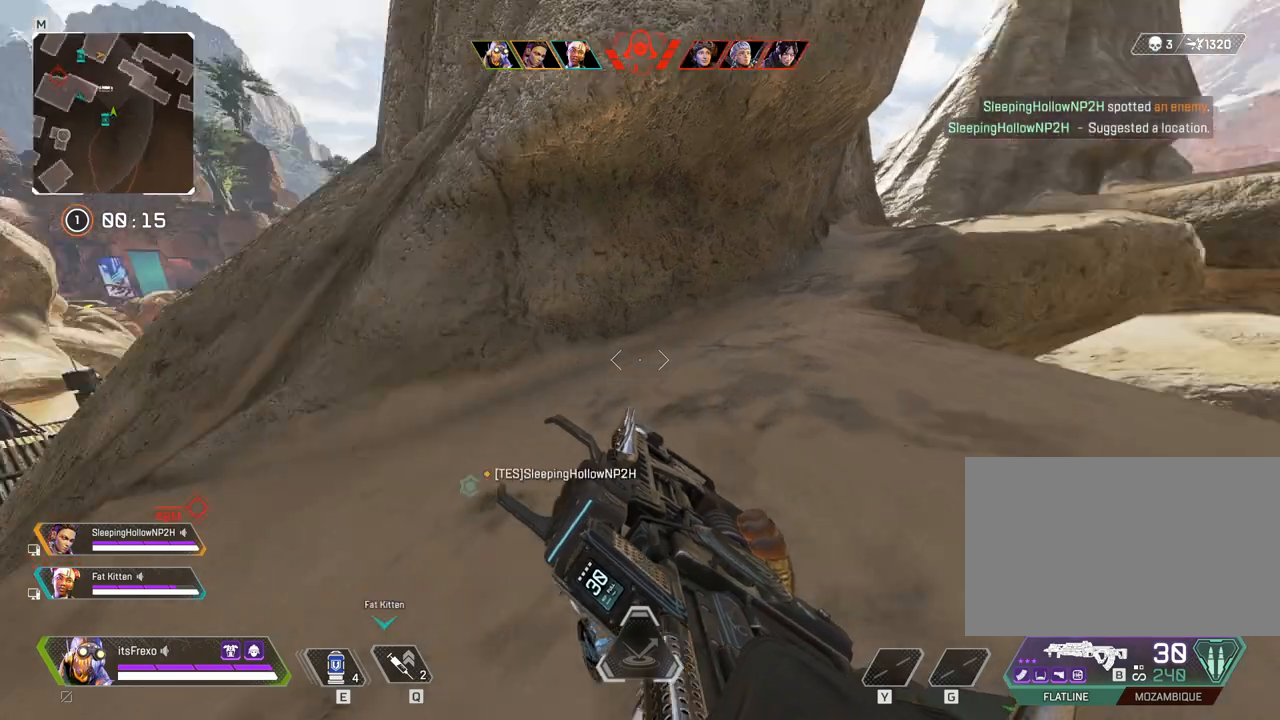
{"keys": ["w"], "mouse": [], "events": [[483, "d", "up"]]}
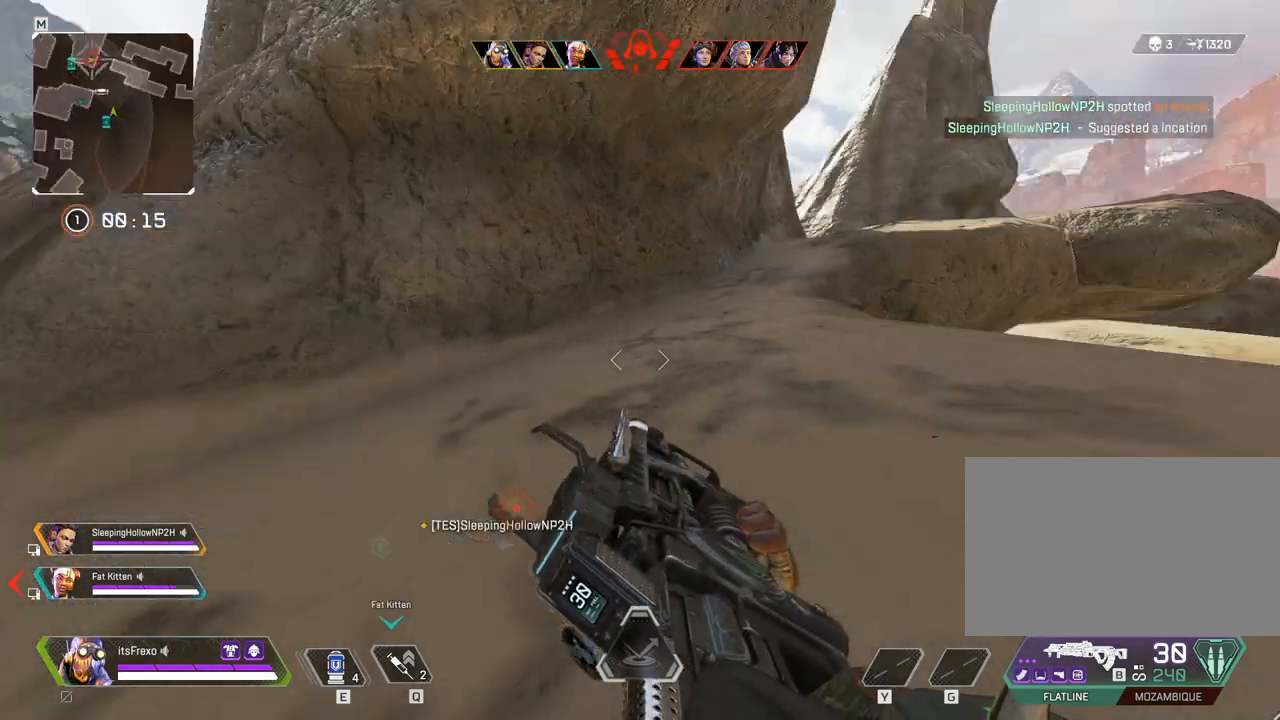
{"keys": ["w"], "mouse": [], "events": []}
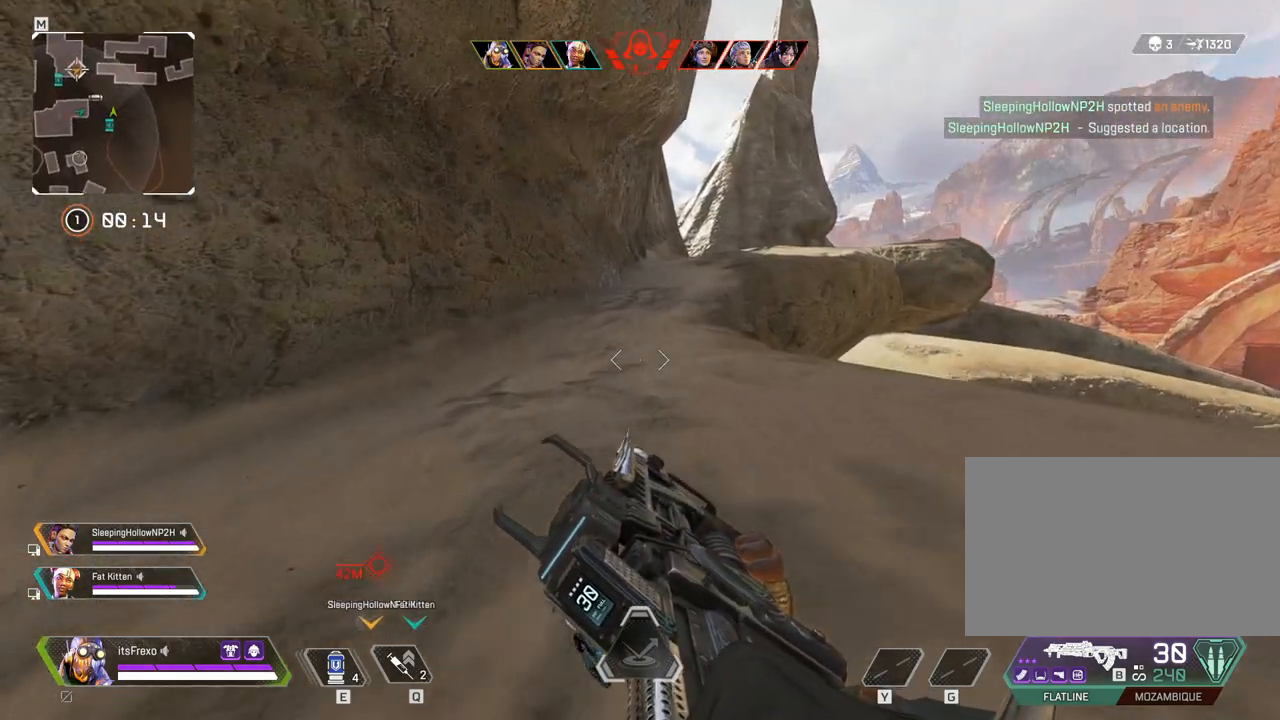
{"keys": ["d", "w"], "mouse": [], "events": [[133, "d", "down"]]}
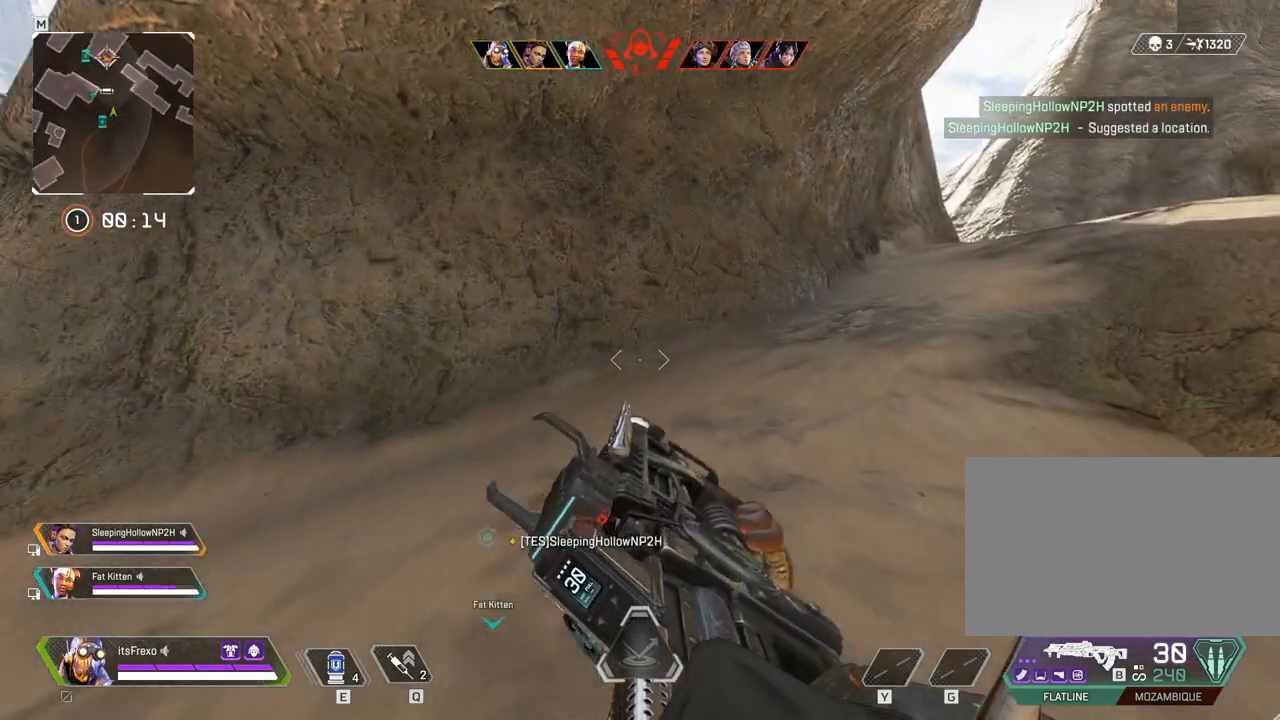
{"keys": ["w"], "mouse": [], "events": [[433, "d", "up"]]}
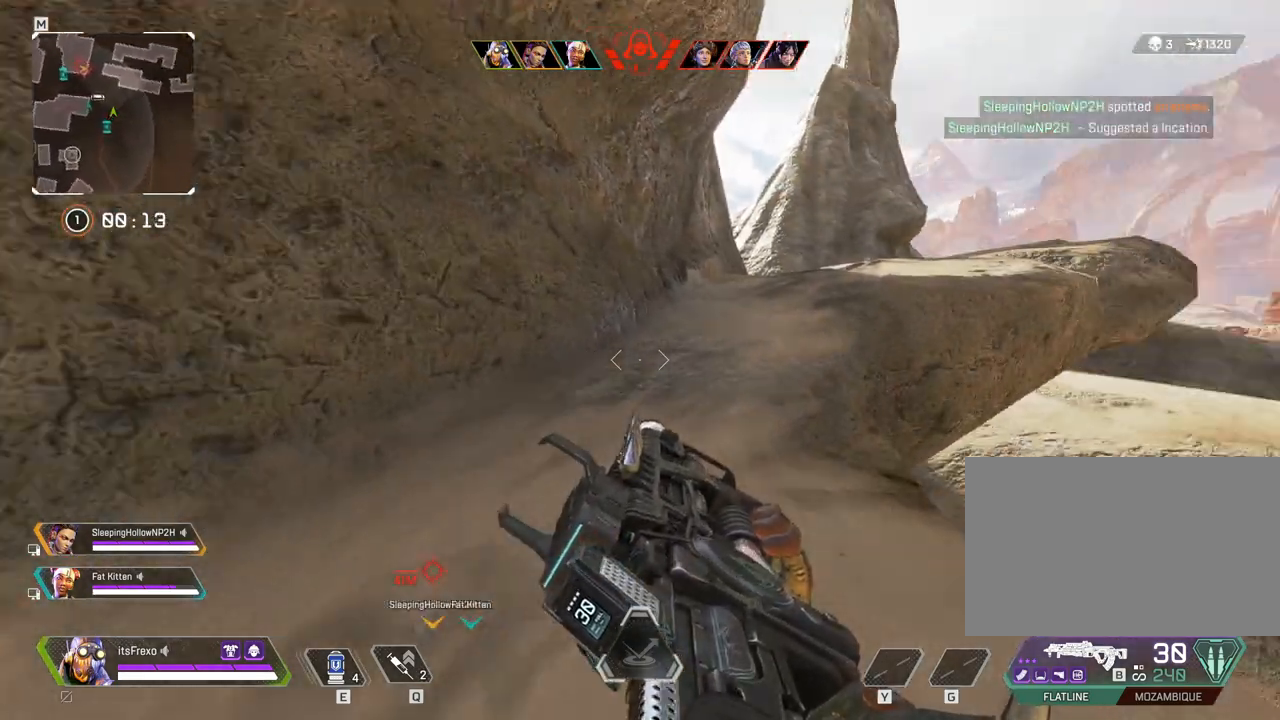
{"keys": ["w"], "mouse": [], "events": []}
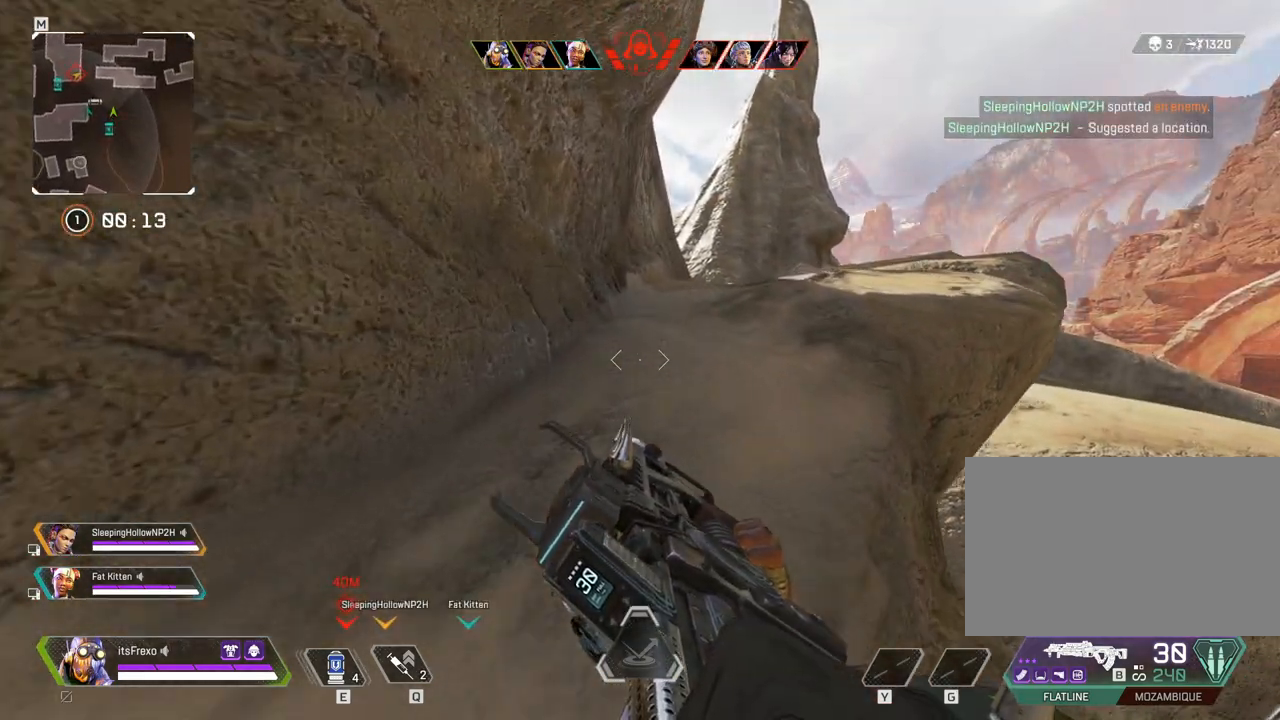
{"keys": ["d", "w"], "mouse": [], "events": [[183, "d", "down"]]}
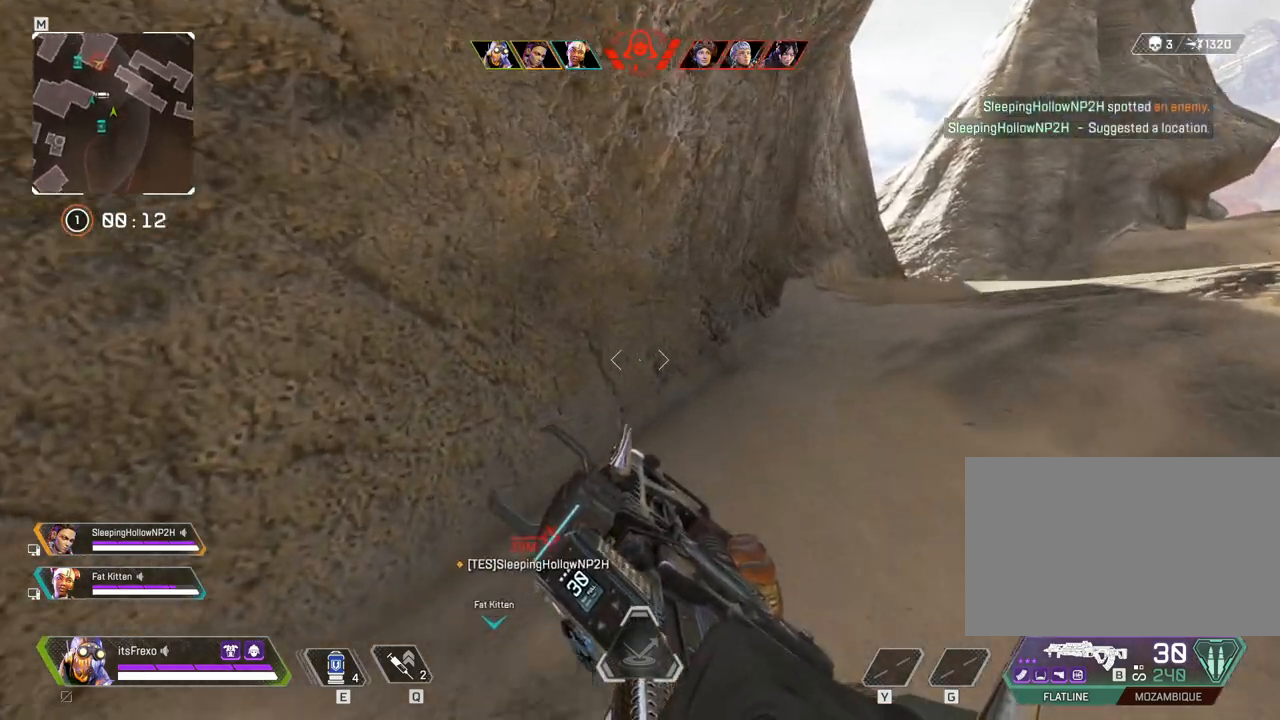
{"keys": ["d", "w"], "mouse": [], "events": []}
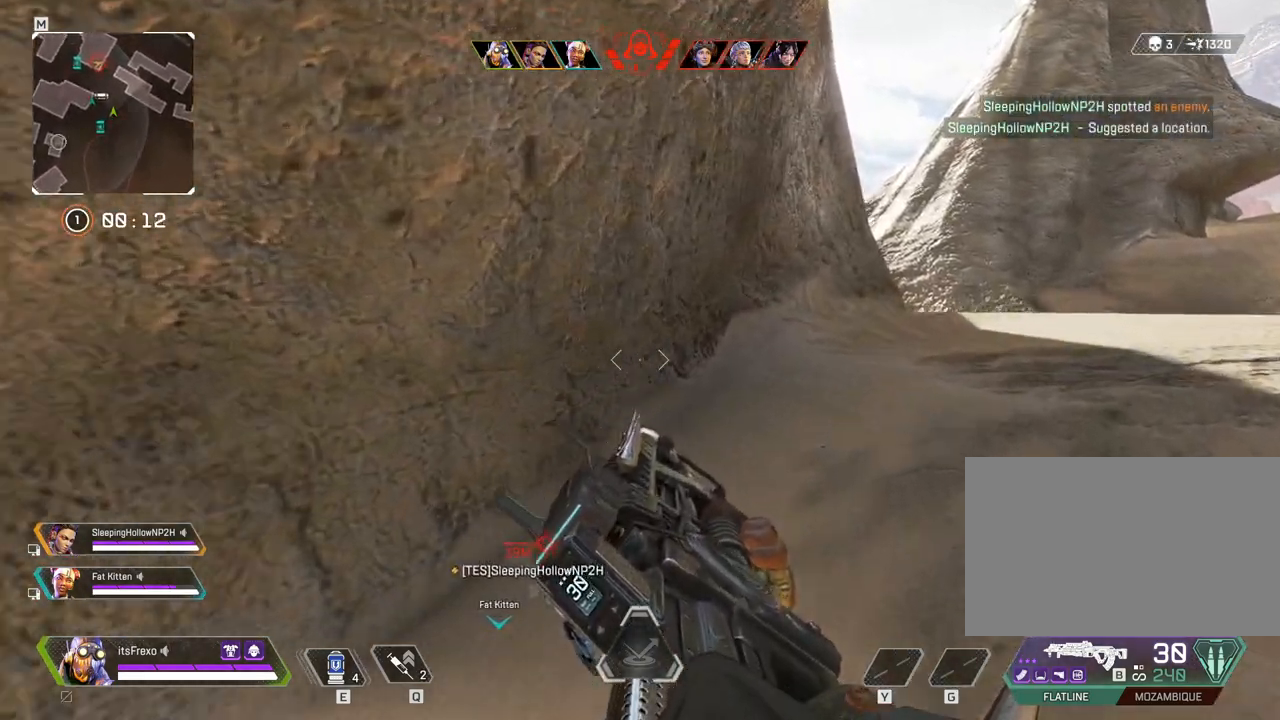
{"keys": ["d", "w"], "mouse": [], "events": []}
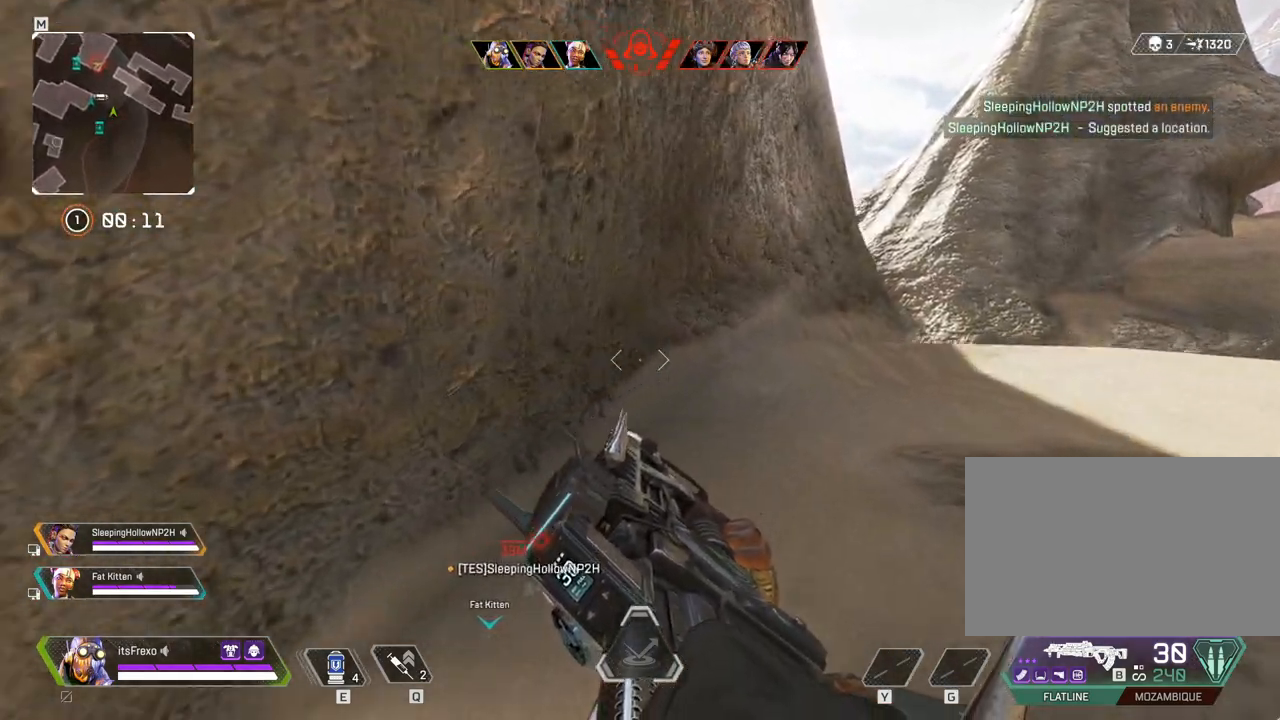
{"keys": ["d", "w"], "mouse": [], "events": []}
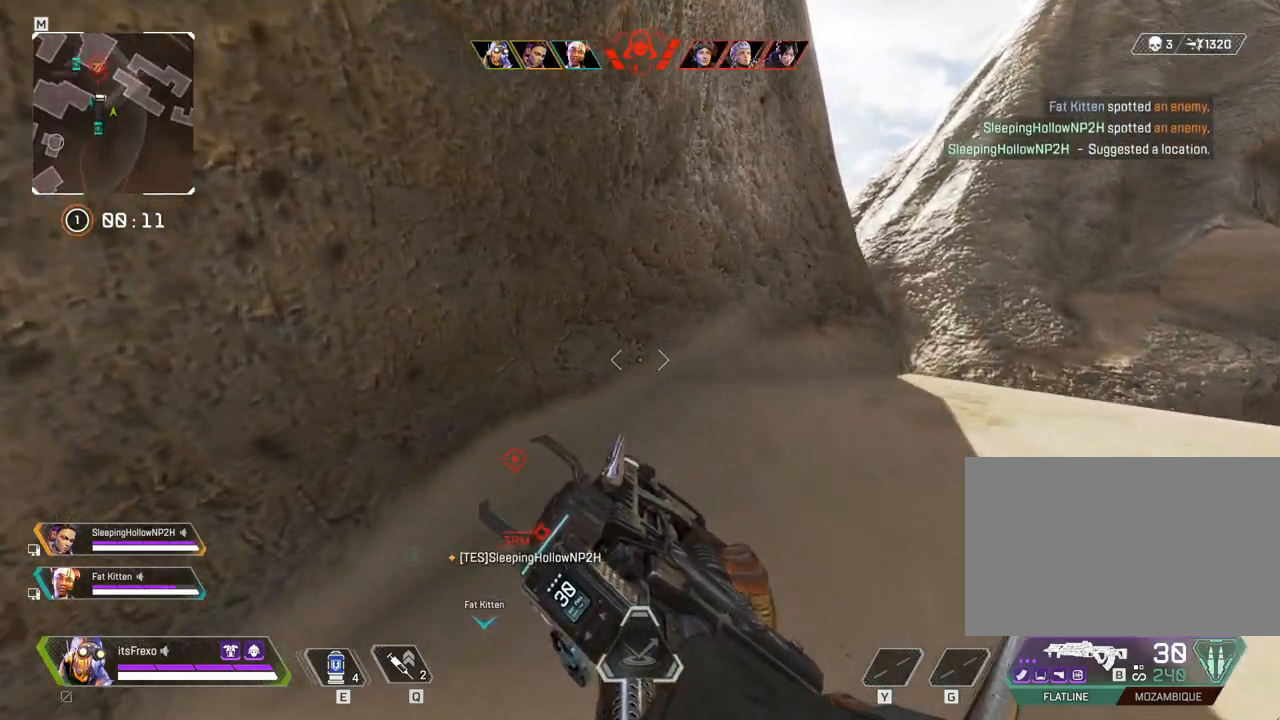
{"keys": ["d", "w"], "mouse": [], "events": []}
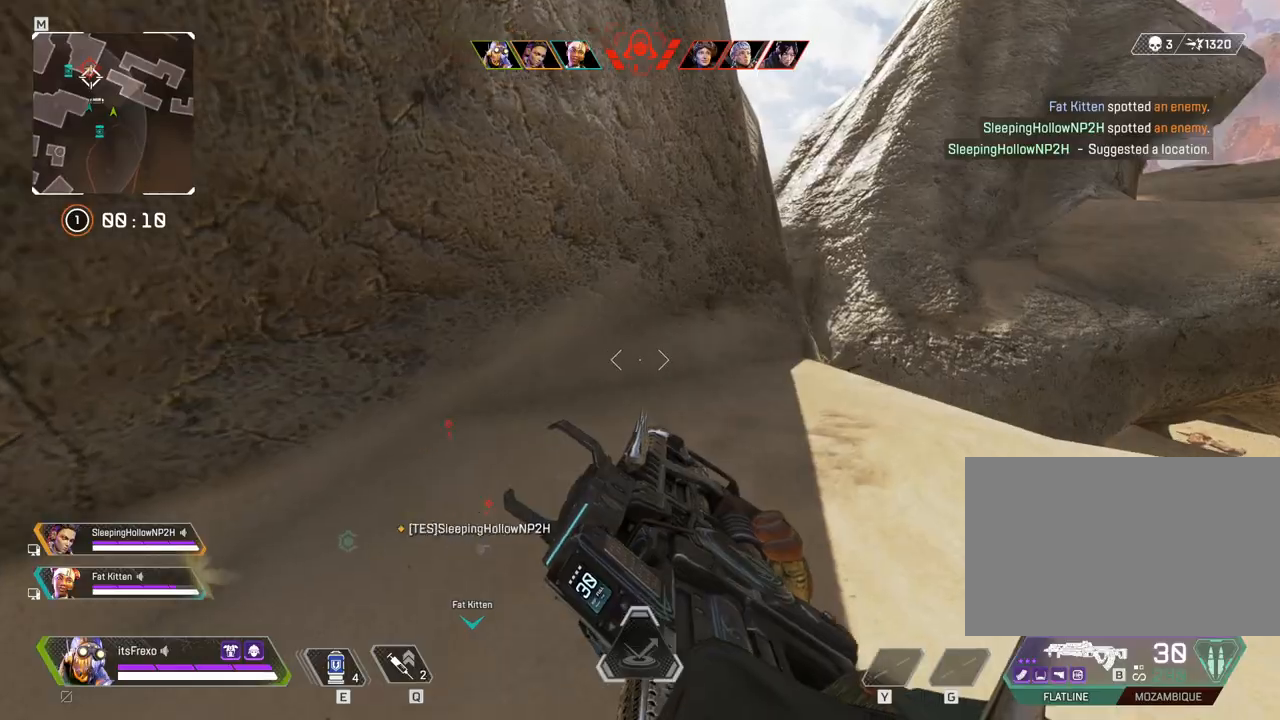
{"keys": ["d", "w"], "mouse": [], "events": []}
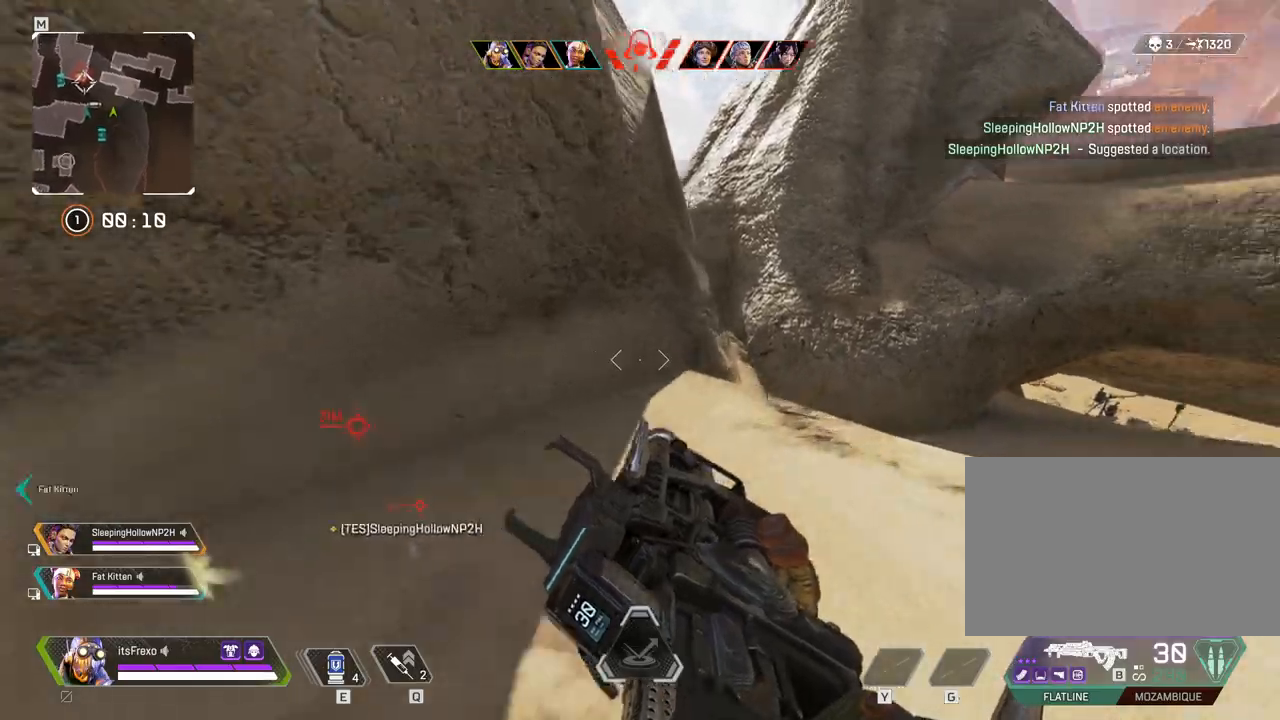
{"keys": ["shift", "w"], "mouse": [], "events": [[233, "d", "up"], [450, "shift", "down"]]}
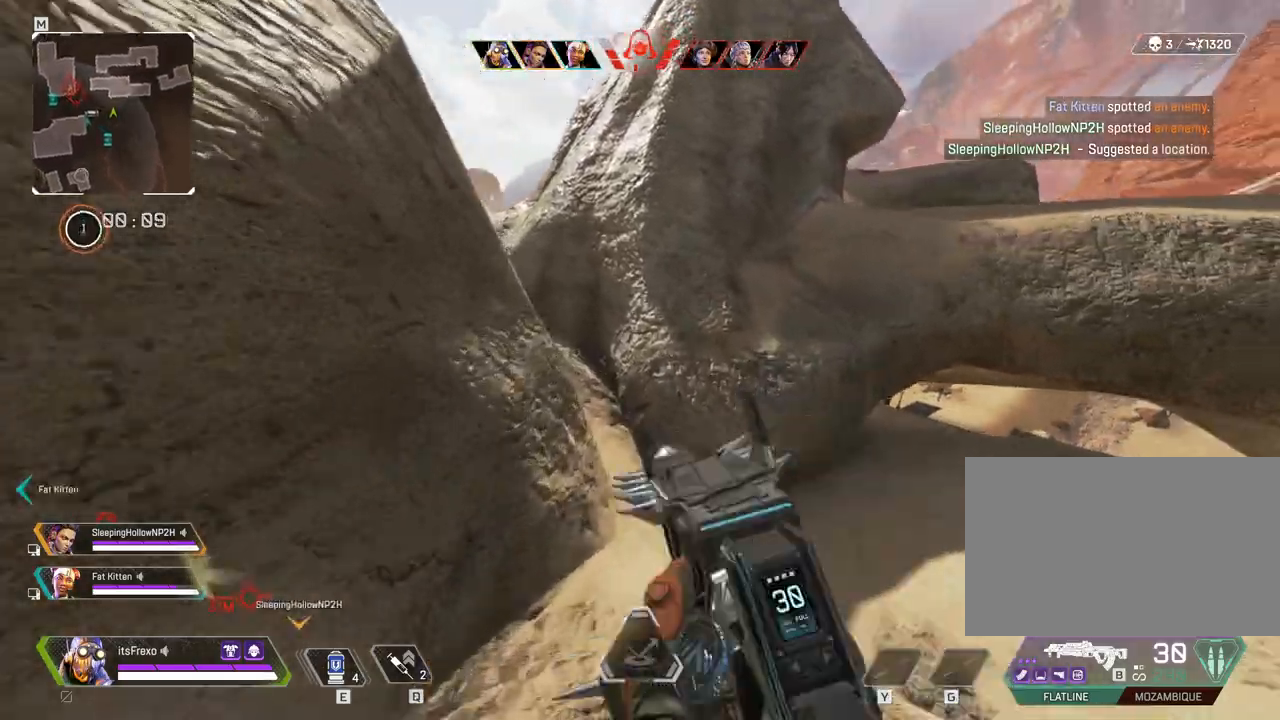
{"keys": ["shift", "w"], "mouse": [], "events": []}
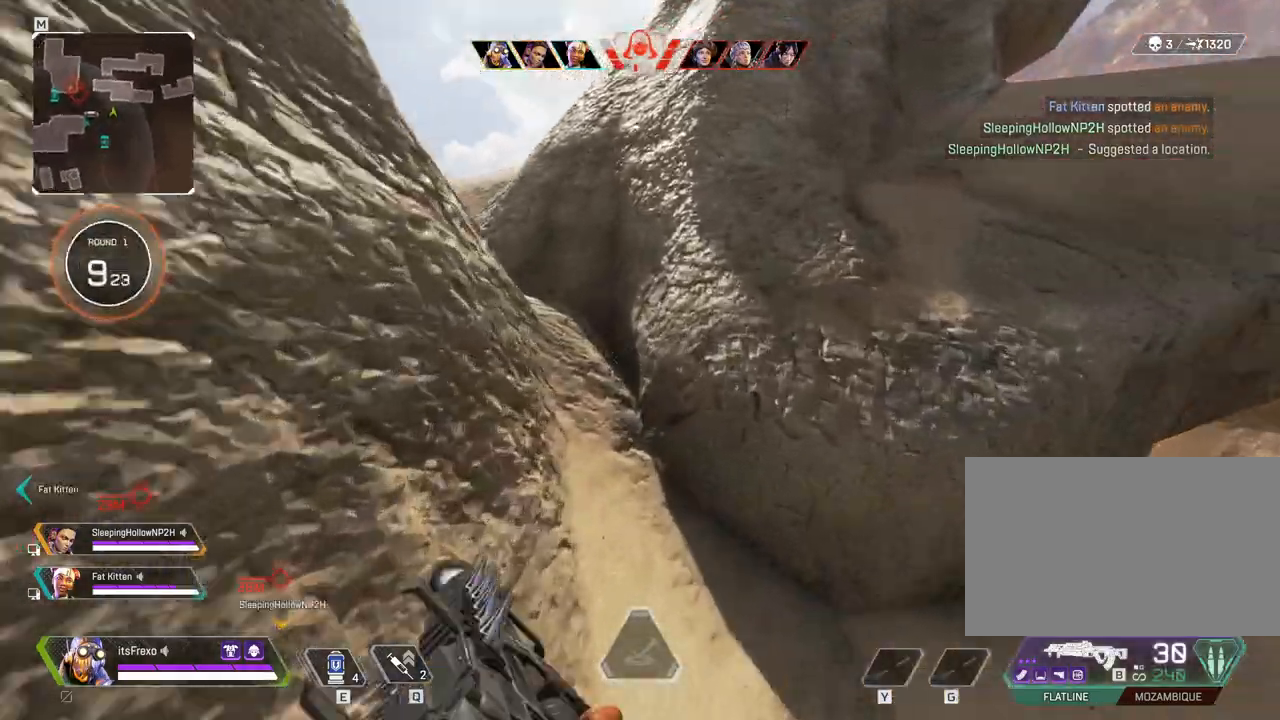
{"keys": ["space", "w"], "mouse": [], "events": [[300, "shift", "up"], [400, "space", "down"]]}
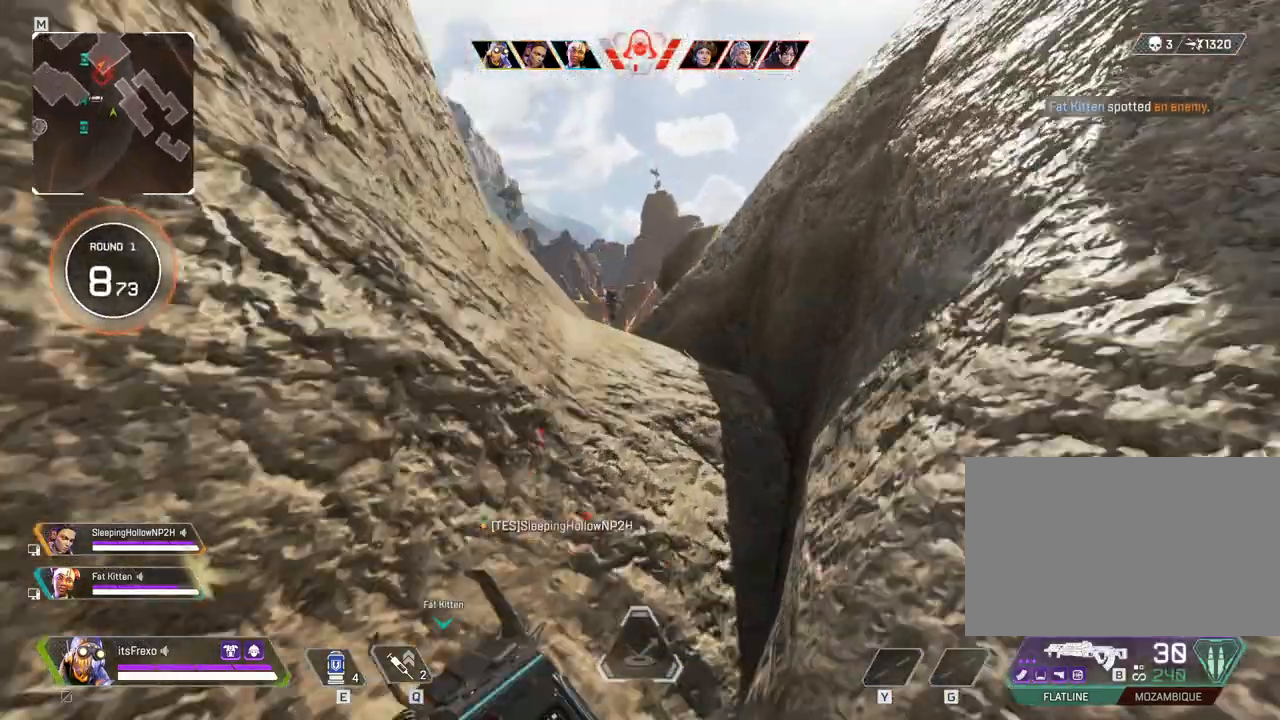
{"keys": ["w"], "mouse": [], "events": [[83, "a", "down"], [83, "space", "up"], [133, "a", "up"]]}
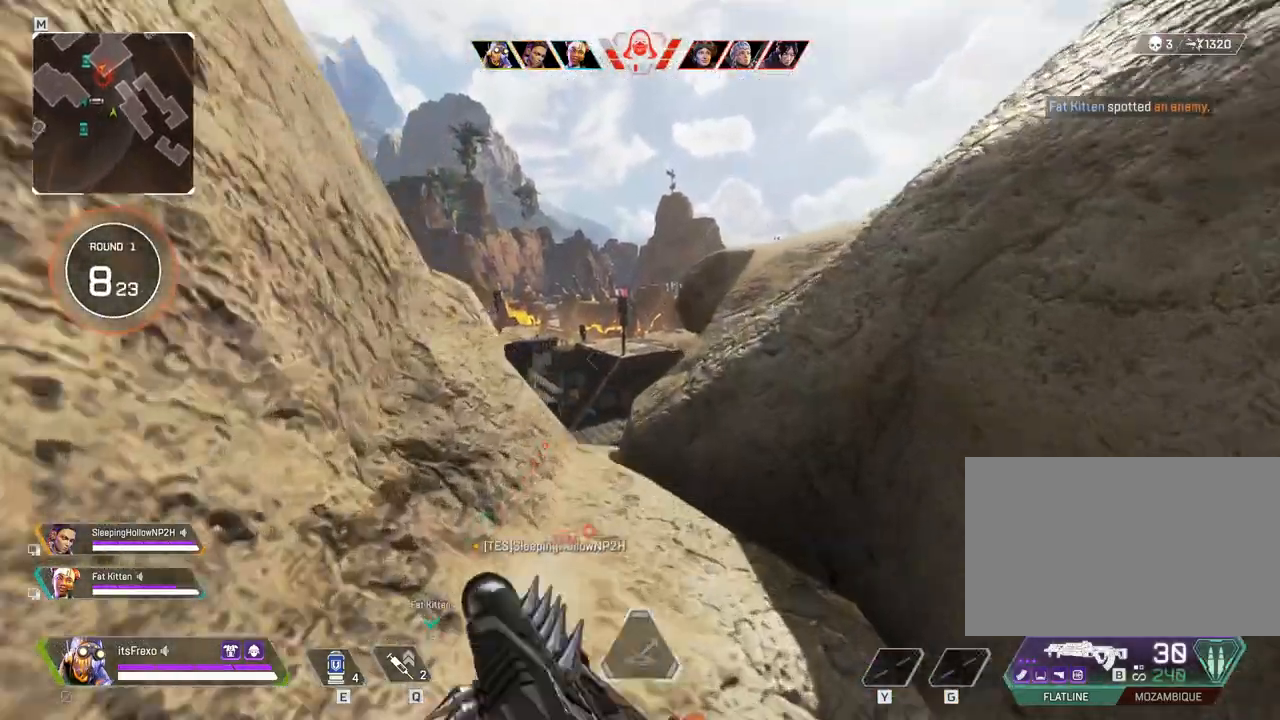
{"keys": ["w"], "mouse": [], "events": [[100, "mouse_right", "down"], [200, "a", "down"], [250, "w", "up"], [283, "a", "up"], [283, "mouse_right", "up"], [383, "a", "down"], [433, "w", "down"], [500, "a", "up"]]}
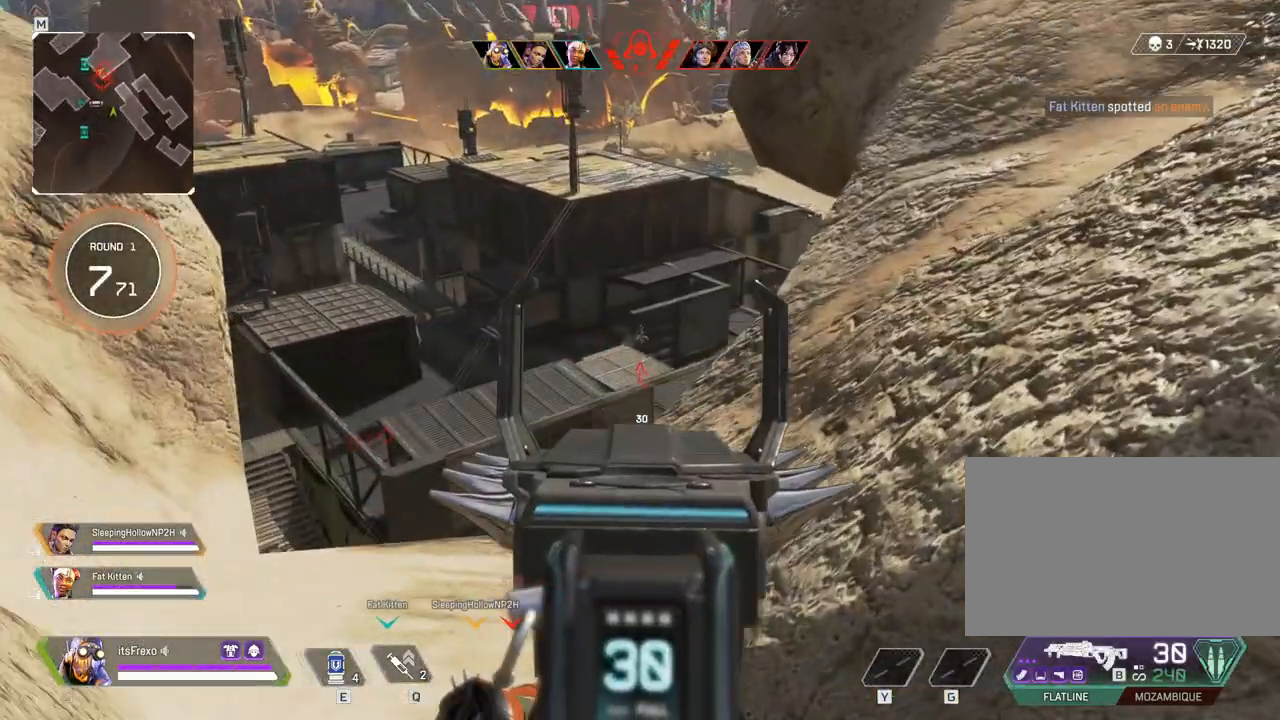
{"keys": ["w"], "mouse": [], "events": [[250, "a", "down"], [500, "a", "up"]]}
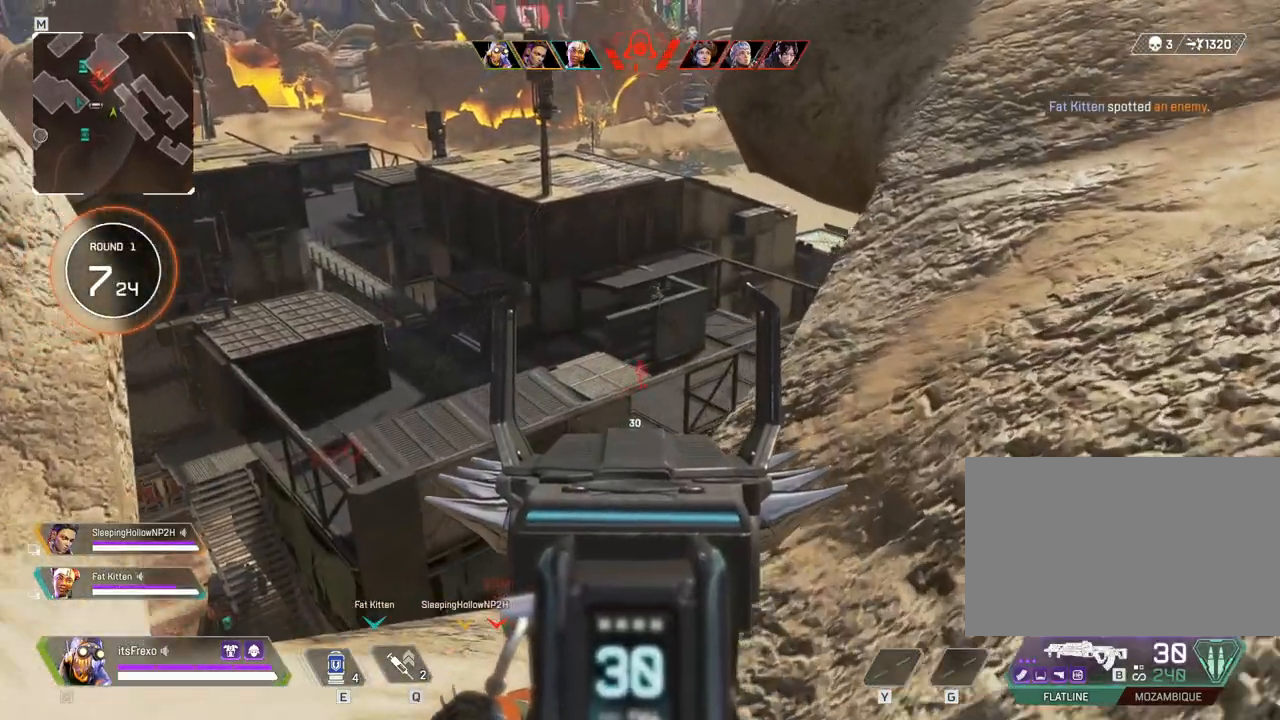
{"keys": ["w"], "mouse": [], "events": [[33, "w", "up"], [183, "d", "down"], [350, "d", "up"], [500, "w", "down"]]}
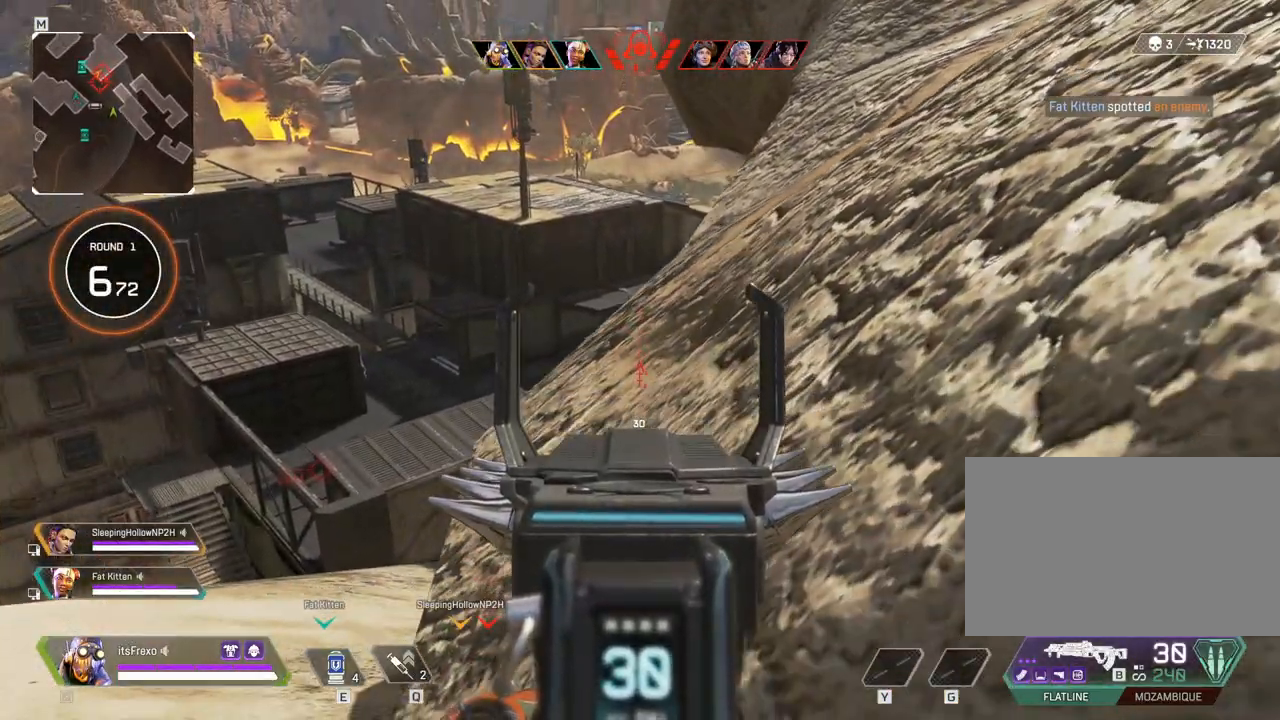
{"keys": [], "mouse": [], "events": [[50, "w", "up"], [150, "d", "down"], [150, "w", "down"], [200, "d", "up"], [200, "w", "up"], [383, "d", "down"], [500, "d", "up"]]}
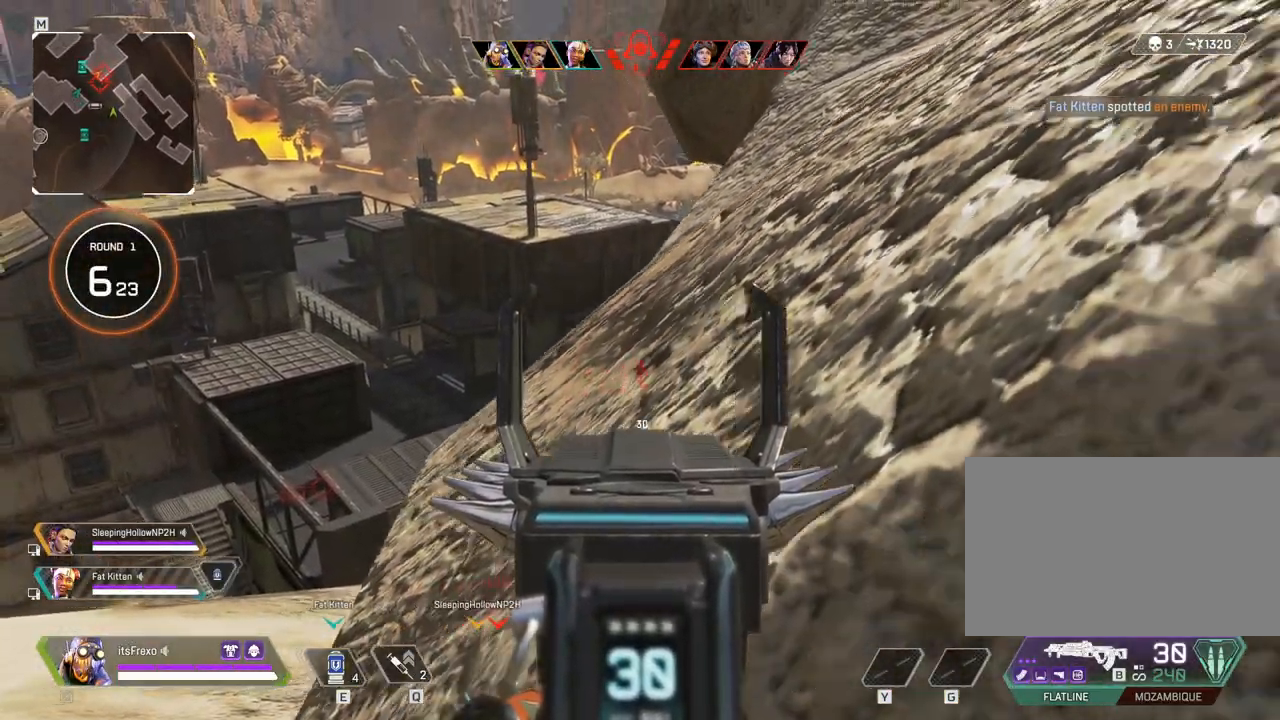
{"keys": ["w"], "mouse": [], "events": [[500, "w", "down"]]}
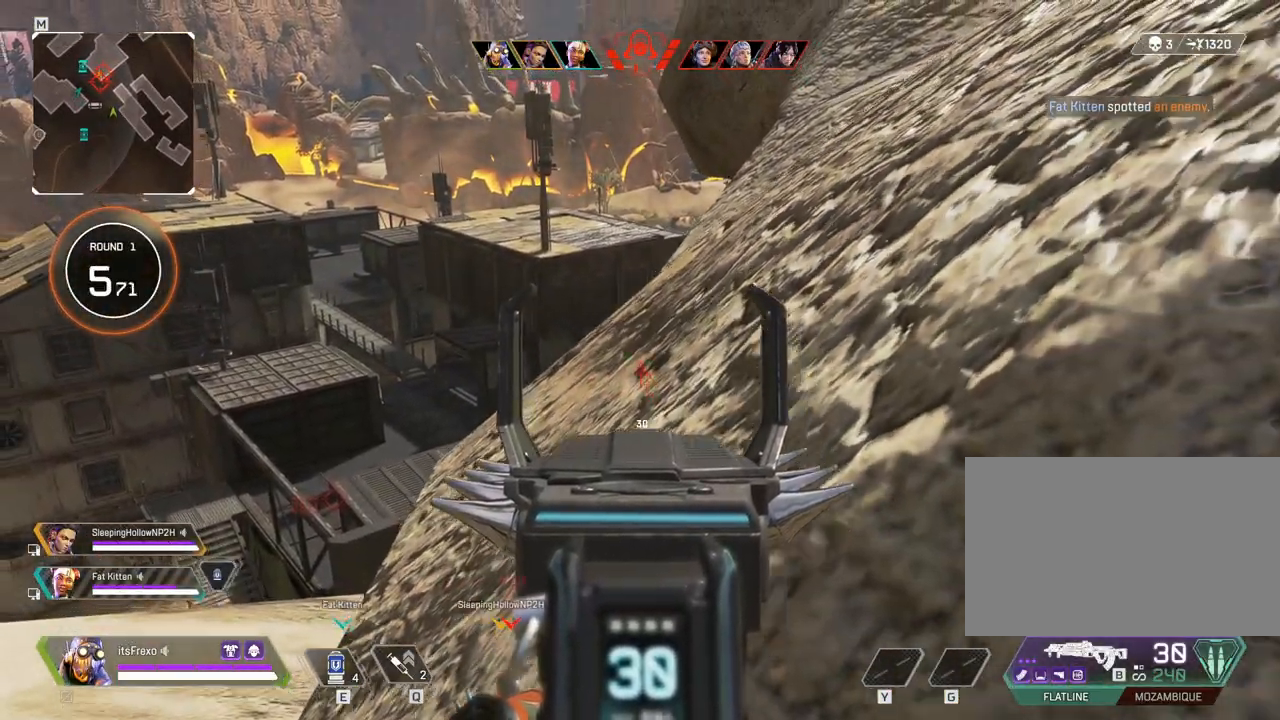
{"keys": ["a", "w"], "mouse": [], "events": [[33, "a", "down"], [233, "a", "up"], [300, "w", "up"], [400, "a", "down"], [400, "w", "down"]]}
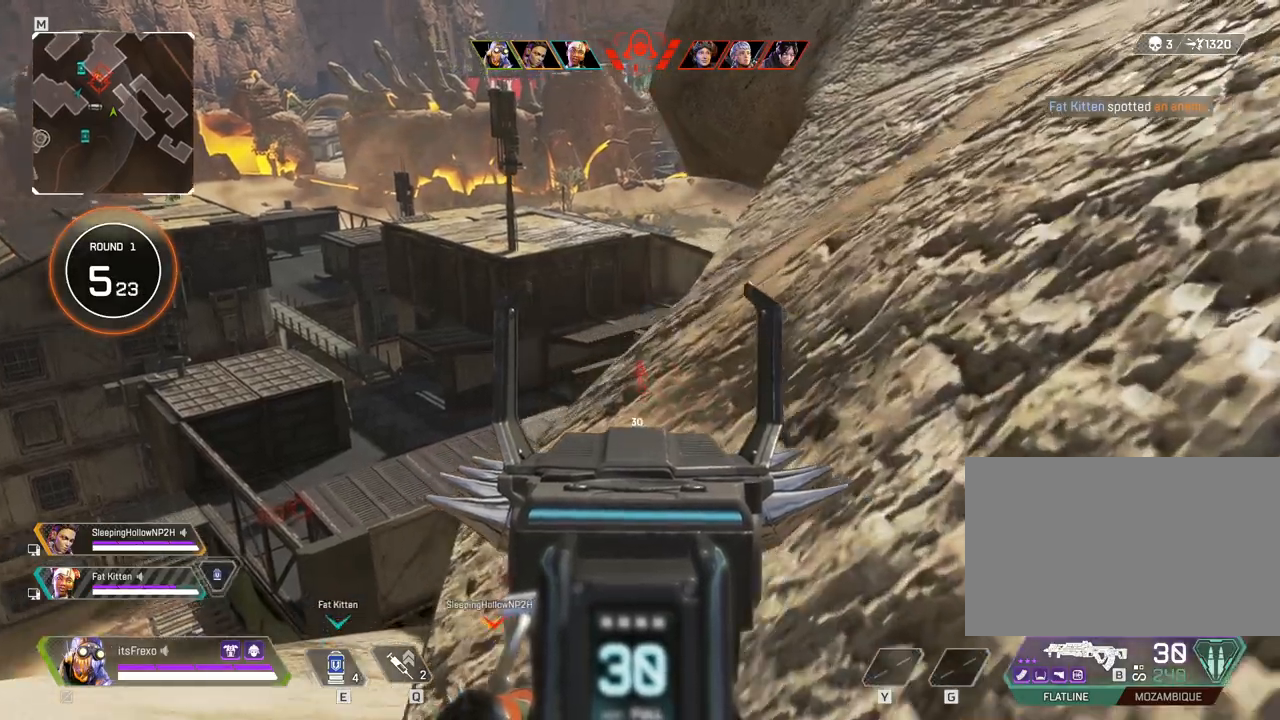
{"keys": ["a", "w"], "mouse": [], "events": [[150, "a", "up"], [150, "w", "up"], [383, "a", "down"], [500, "w", "down"]]}
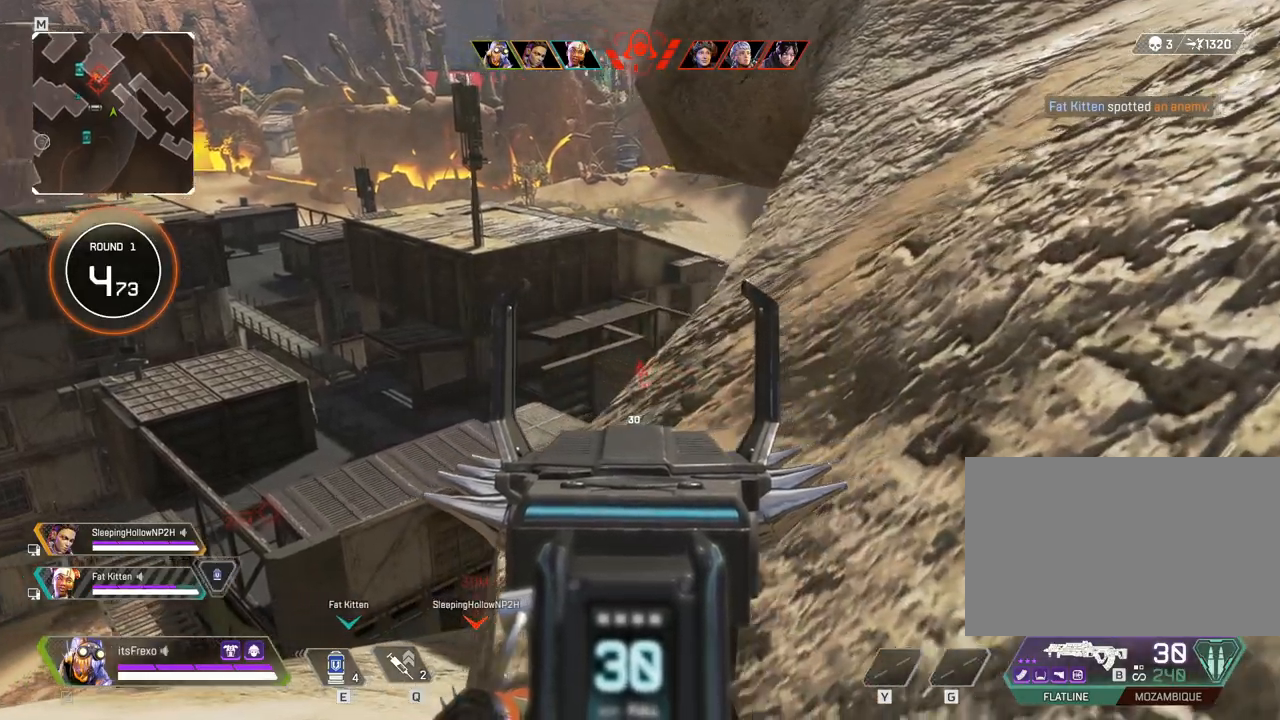
{"keys": ["a"], "mouse": [], "events": [[100, "w", "up"], [150, "a", "up"], [400, "a", "down"]]}